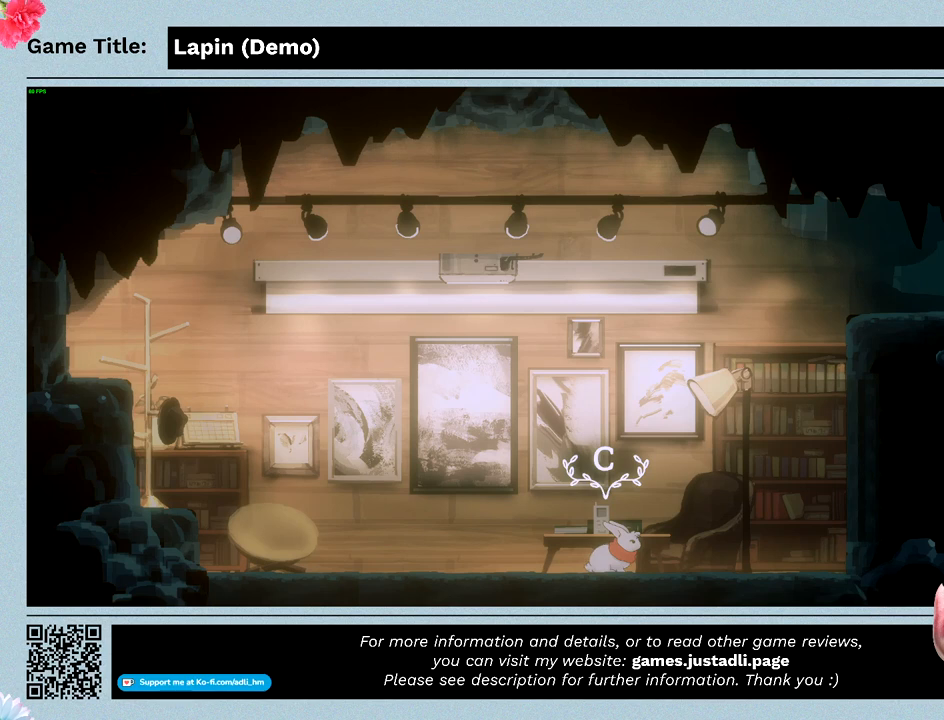
Gameplay with keyboard and mouse; each line is a JSON object with the keys and mouse buttons held at the frame after it. "events" lists presses ("down") and releases ("up") of "0", "1", "2", "3", "4", "5", "6", "7", "8", "9", "a", "alt", "b", "c", "caps_lock", "ctrl", "d", "down", "e", "escape", "f", "f1", "f2", "f3", "f4", "f5", "f6", "f7", "f8", "g", "h", "i", "j", "k", "l", "left", "m", "n", "o", "p", "q", "r", "return", "right", "s", "shift", "space", "t", "tab", "tilde", "u", "up", "v", "w", "x", "y", "z", "mouse_left", "mouse_wheel" and "mouse_right" between this image and that frame as [ms after this image, input, new state], when the widget could be followed in between. "mouse_left", "mouse_wheel", "mouse_right" = the "left", "wheel", "right" buttons of the "mouse" list. No other keys are recorded. "wheel" means that the mouse wheel is clicked or scrolled. Mouse movement is not recorded.
{"keys": [], "mouse": [], "events": [[33, "left", "down"], [500, "left", "up"]]}
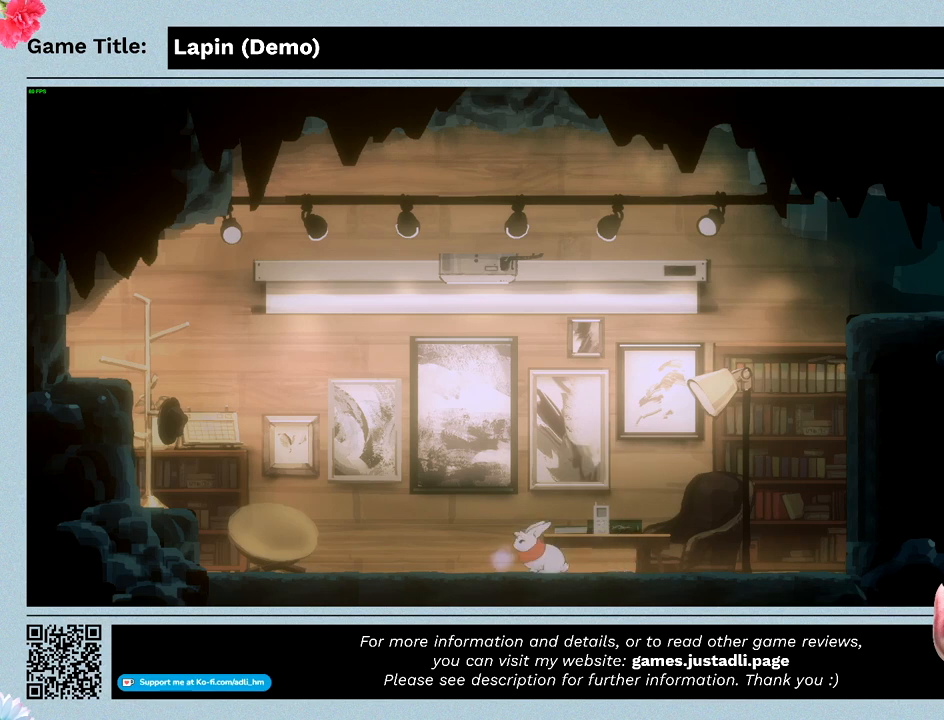
{"keys": ["right"], "mouse": [], "events": [[333, "right", "down"]]}
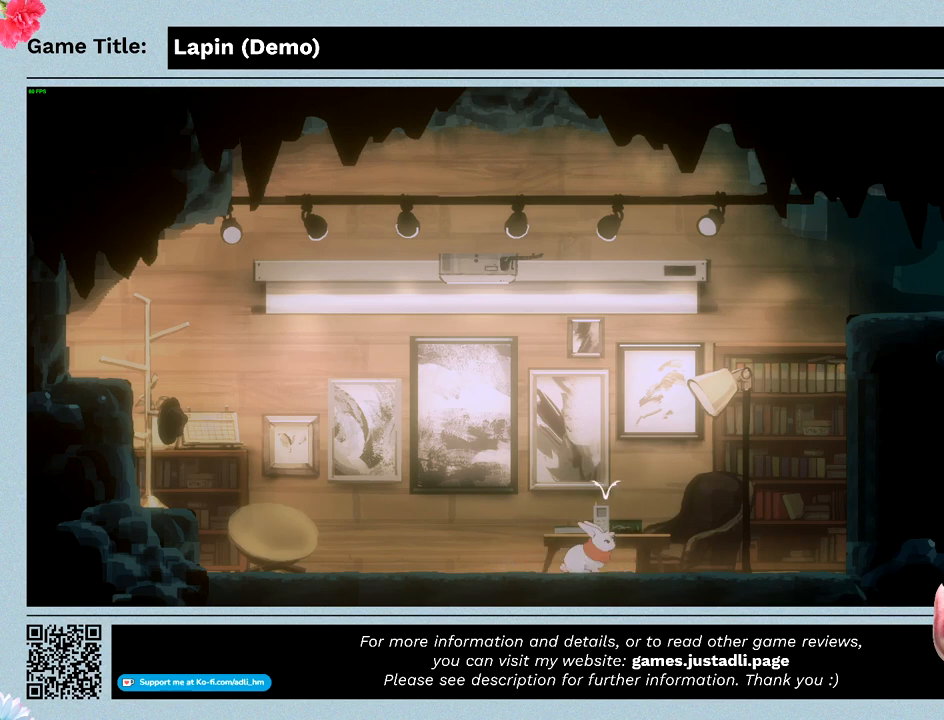
{"keys": ["c"], "mouse": [], "events": [[267, "right", "up"], [500, "c", "down"]]}
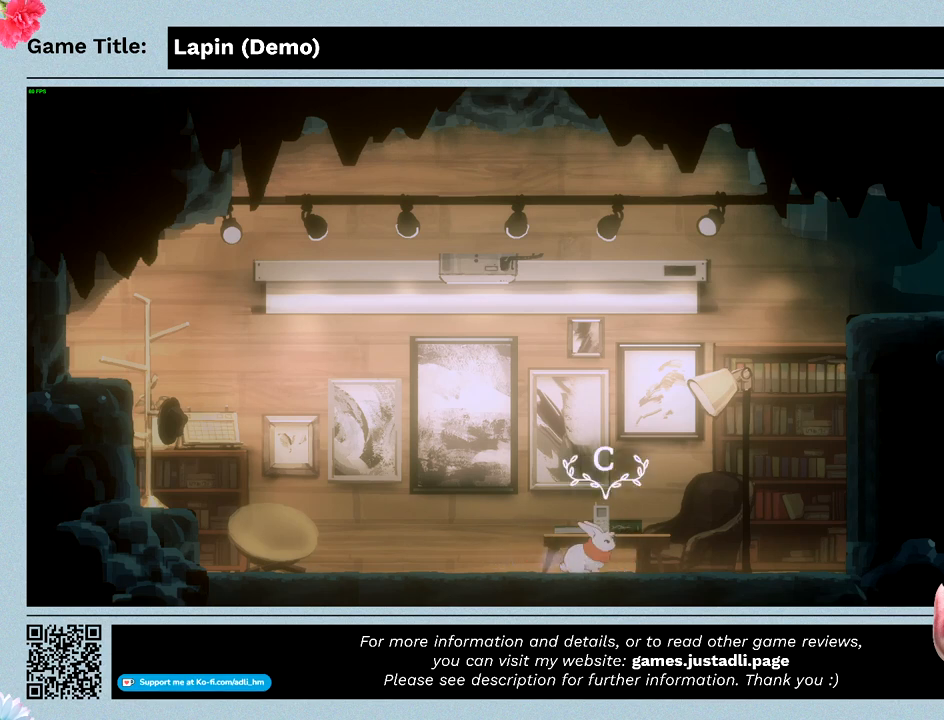
{"keys": [], "mouse": [], "events": [[333, "c", "up"]]}
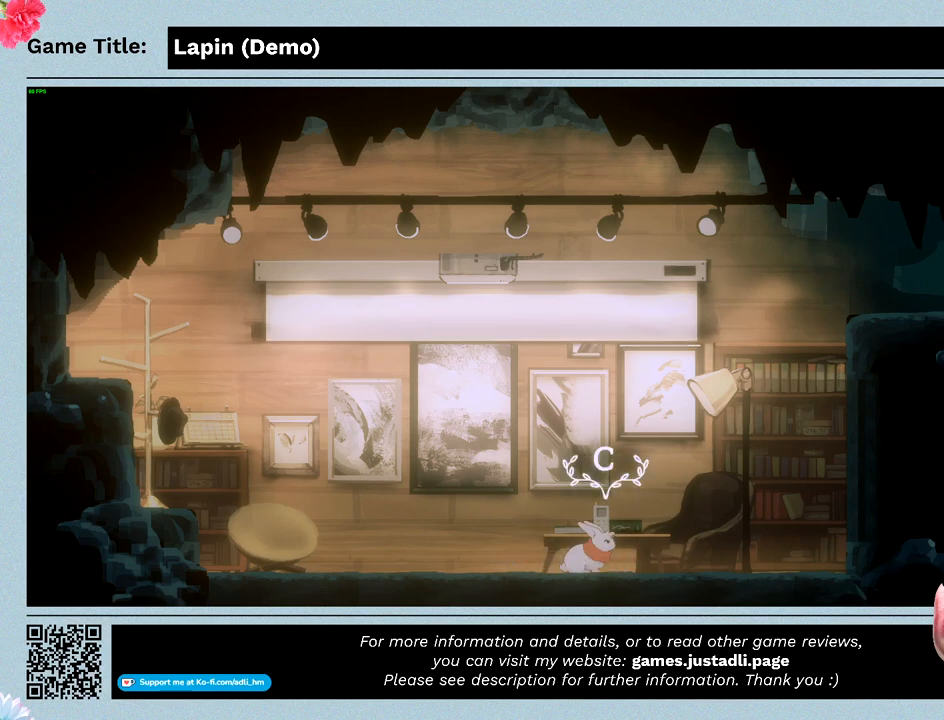
{"keys": ["c"], "mouse": [], "events": [[233, "c", "down"]]}
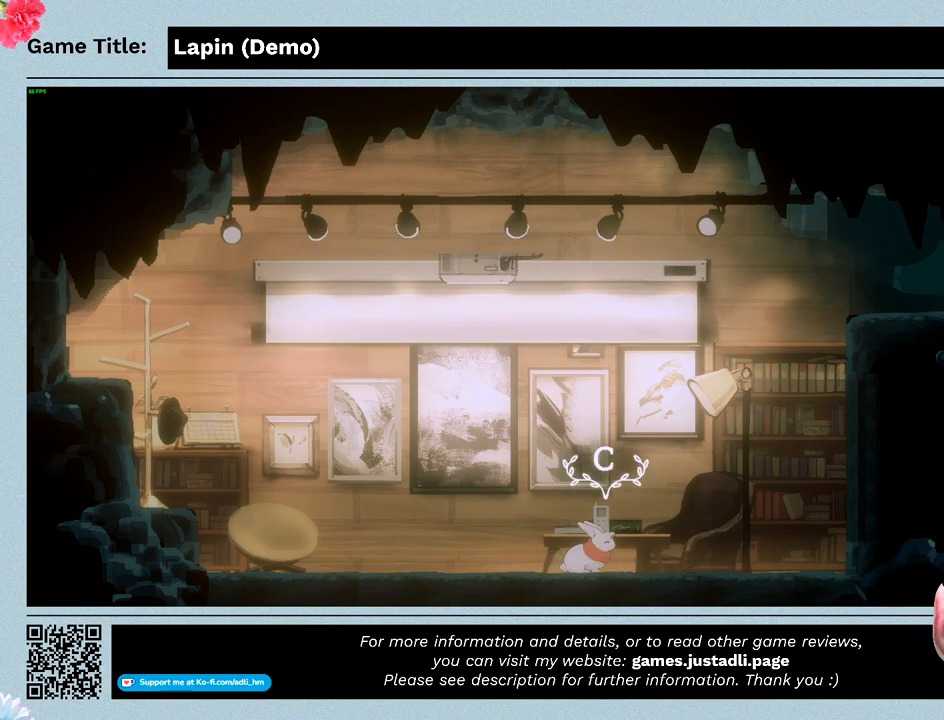
{"keys": [], "mouse": [], "events": [[133, "c", "up"]]}
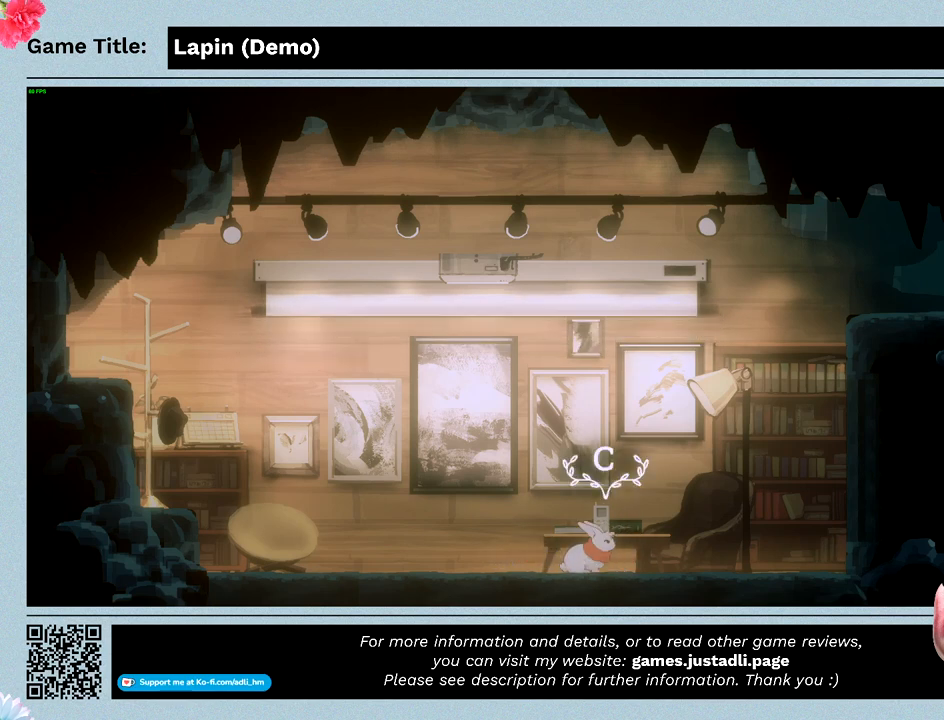
{"keys": ["left"], "mouse": [], "events": [[33, "left", "down"]]}
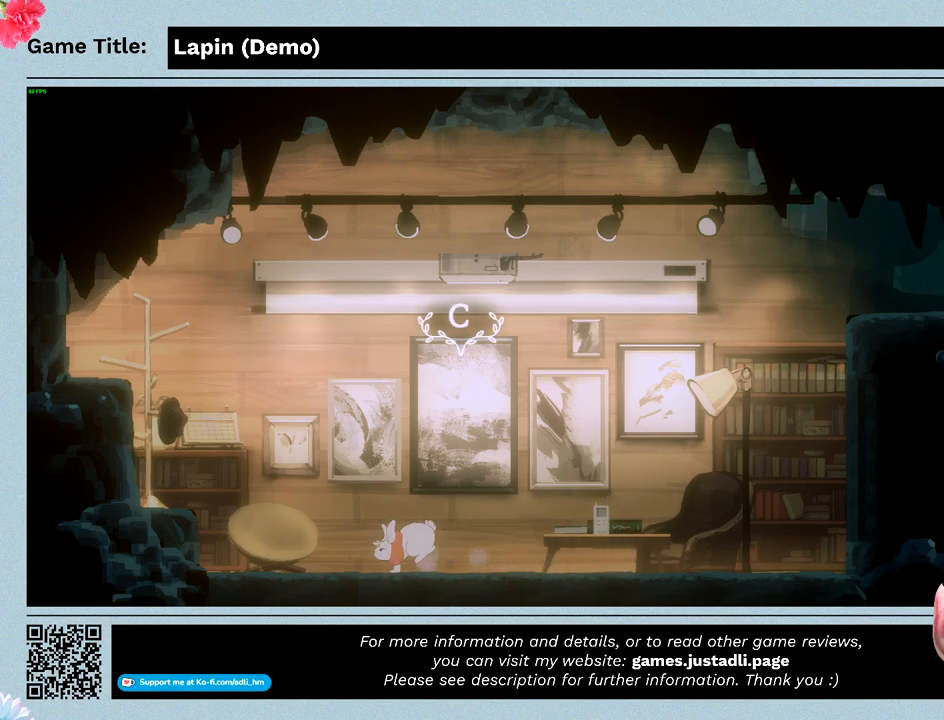
{"keys": ["left"], "mouse": [], "events": []}
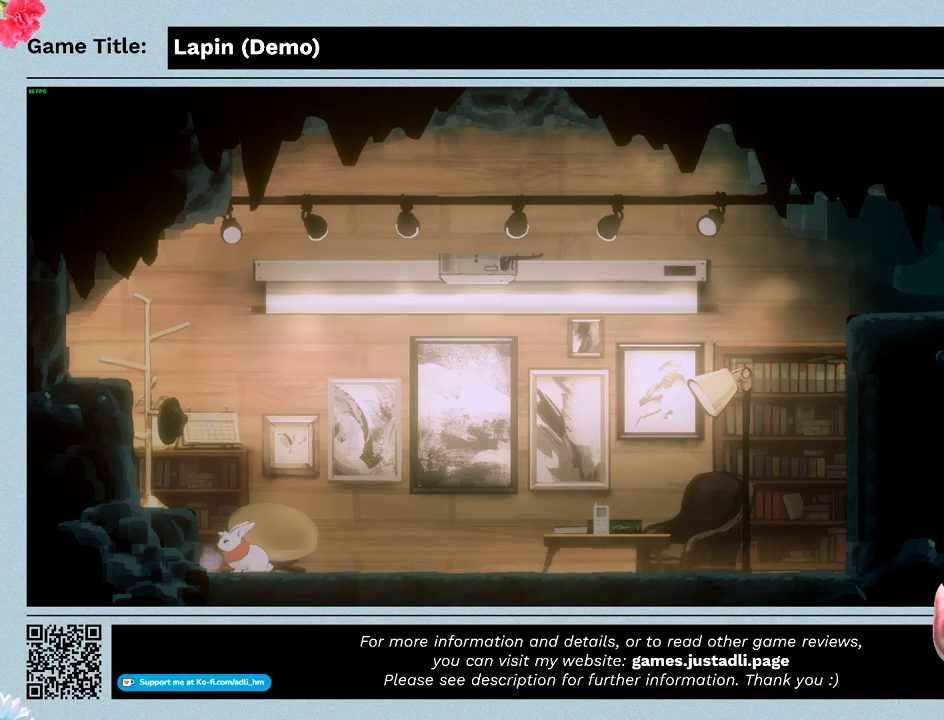
{"keys": ["right"], "mouse": [], "events": [[167, "left", "up"], [433, "right", "down"]]}
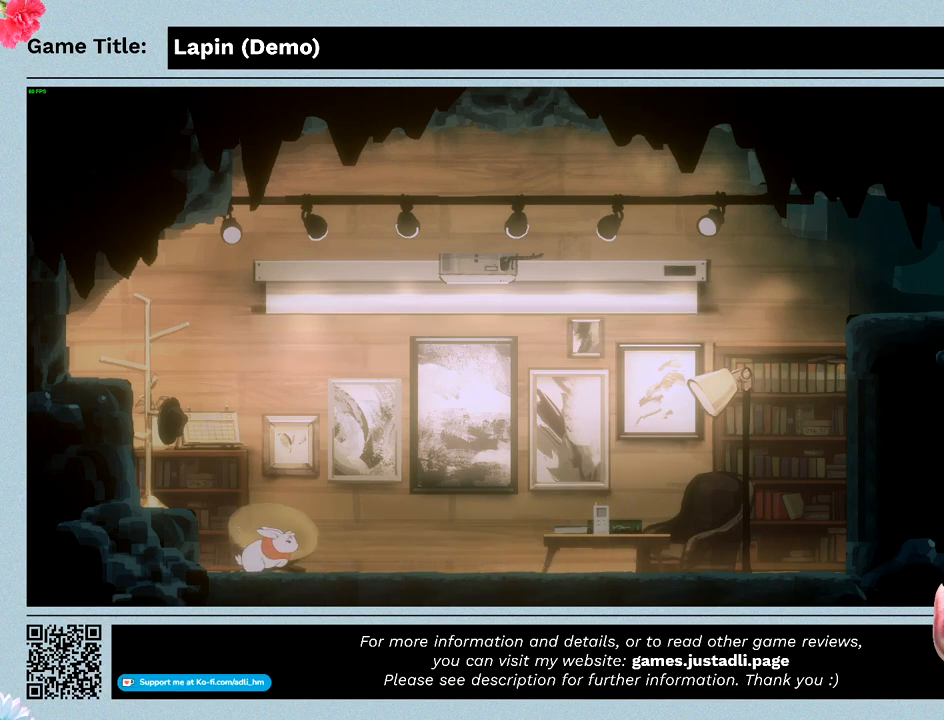
{"keys": ["right"], "mouse": [], "events": []}
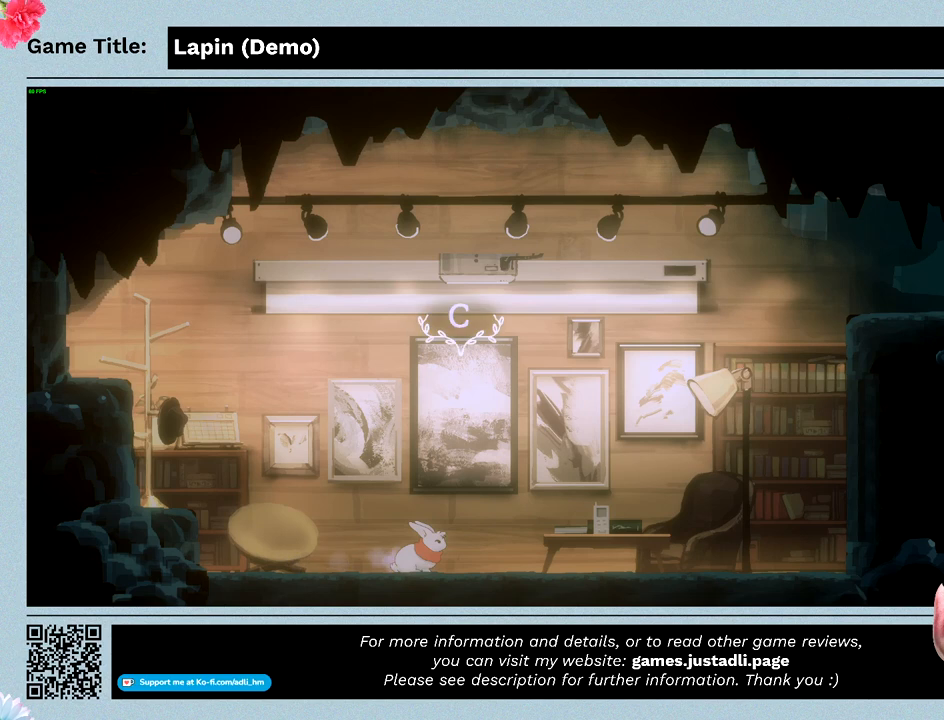
{"keys": ["left"], "mouse": [], "events": [[100, "right", "up"], [433, "left", "down"]]}
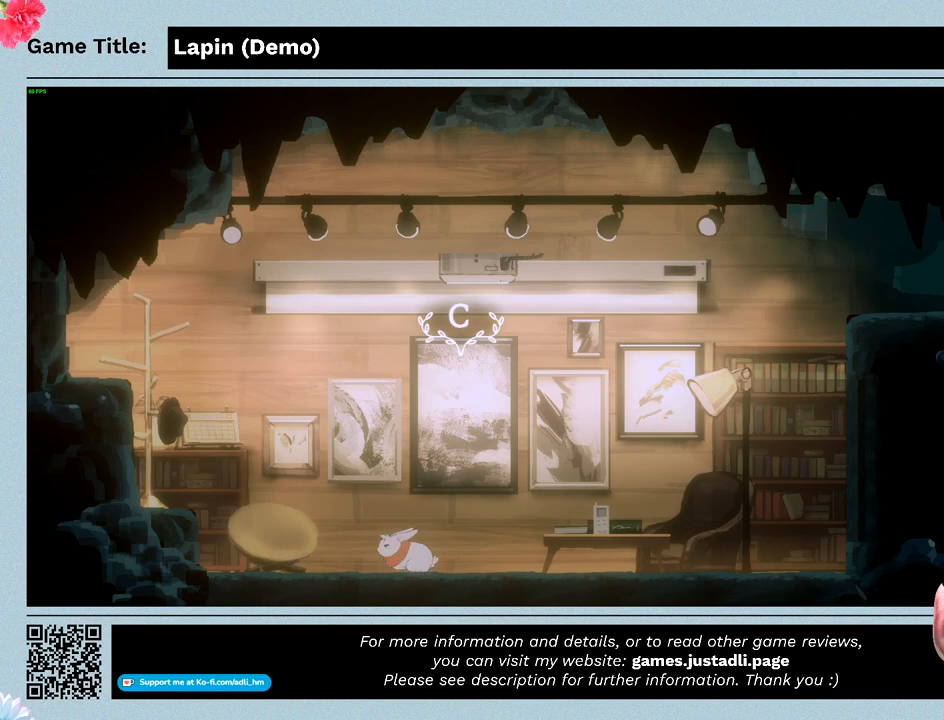
{"keys": ["left"], "mouse": [], "events": []}
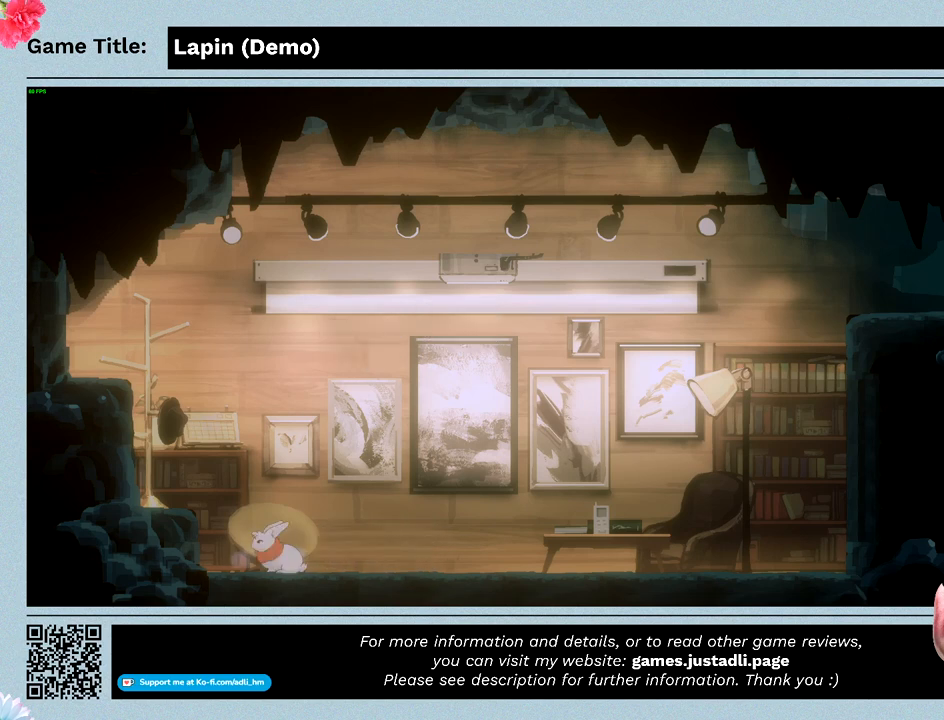
{"keys": ["left", "right"], "mouse": [], "events": [[33, "left", "up"], [233, "left", "down"], [500, "right", "down"]]}
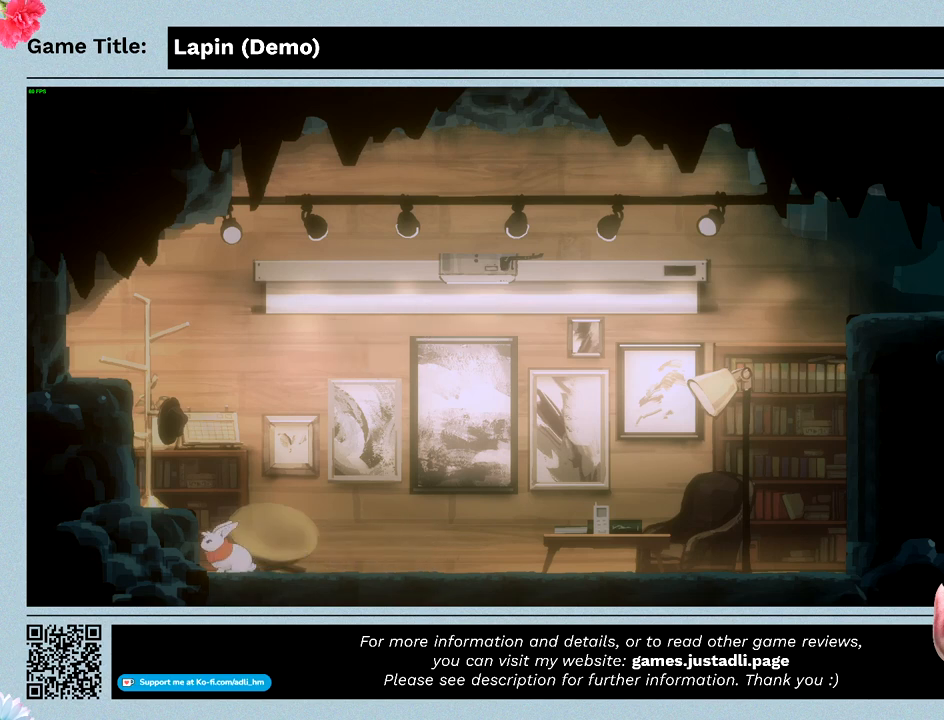
{"keys": ["right"], "mouse": [], "events": [[100, "left", "up"]]}
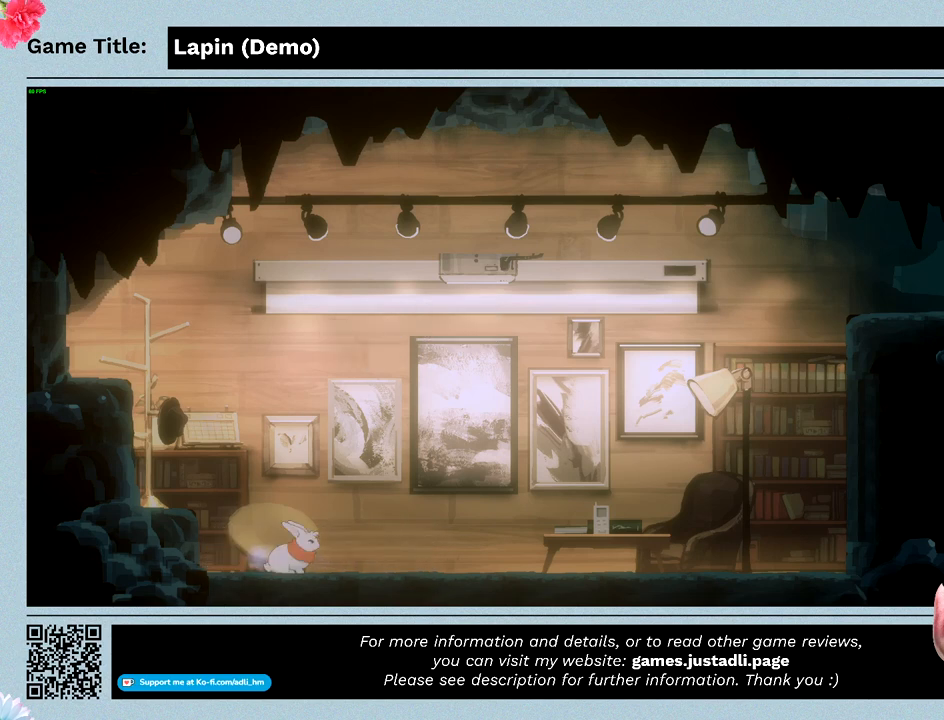
{"keys": ["c"], "mouse": [], "events": [[400, "right", "up"], [500, "c", "down"]]}
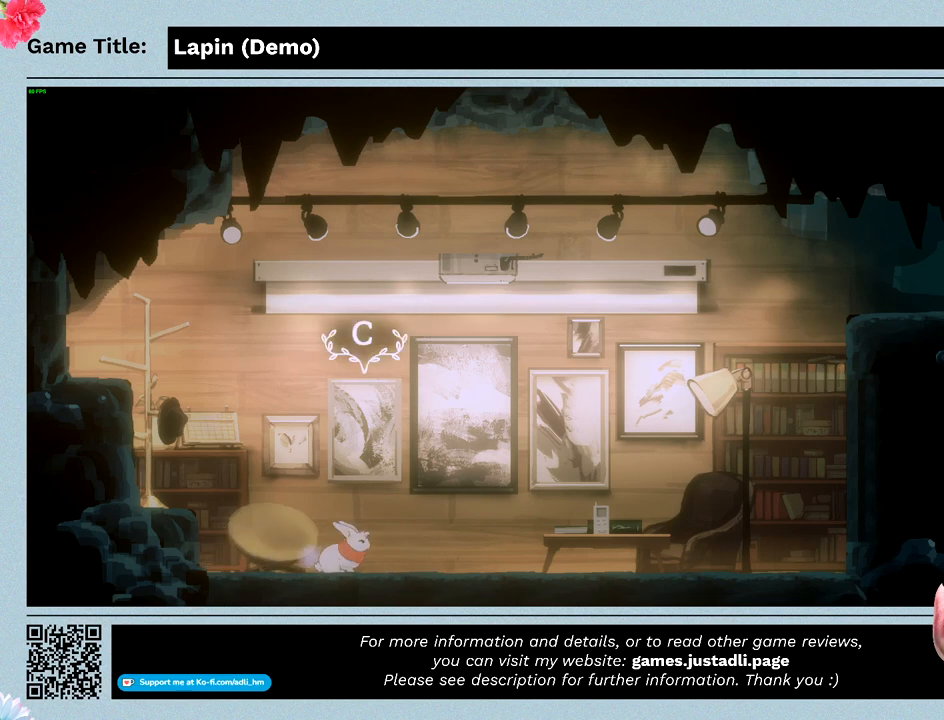
{"keys": [], "mouse": [], "events": [[400, "c", "up"]]}
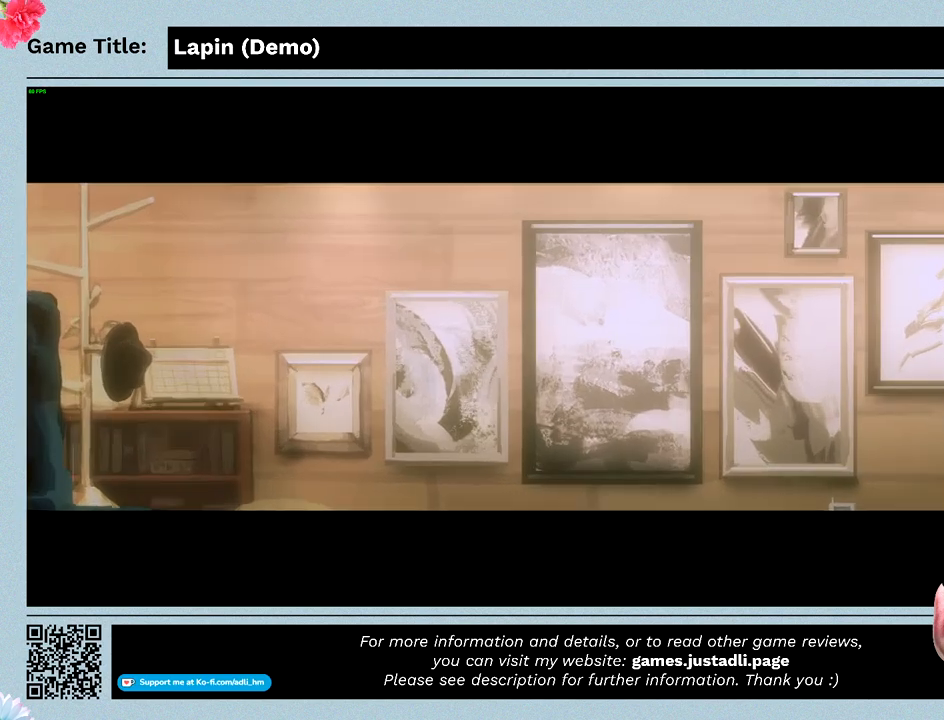
{"keys": [], "mouse": [], "events": []}
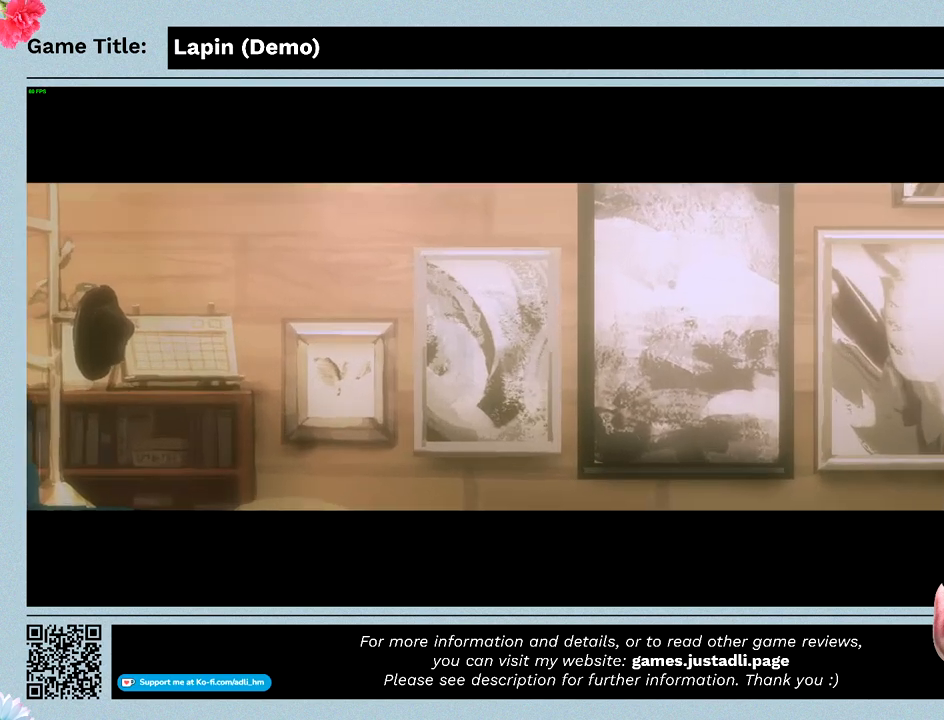
{"keys": [], "mouse": [], "events": []}
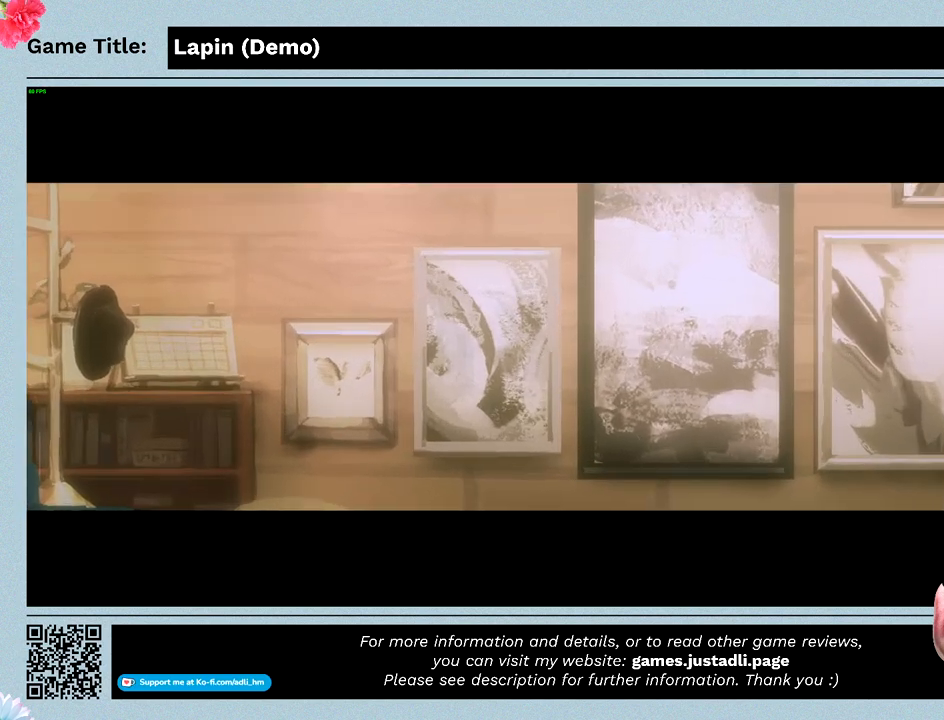
{"keys": [], "mouse": [], "events": []}
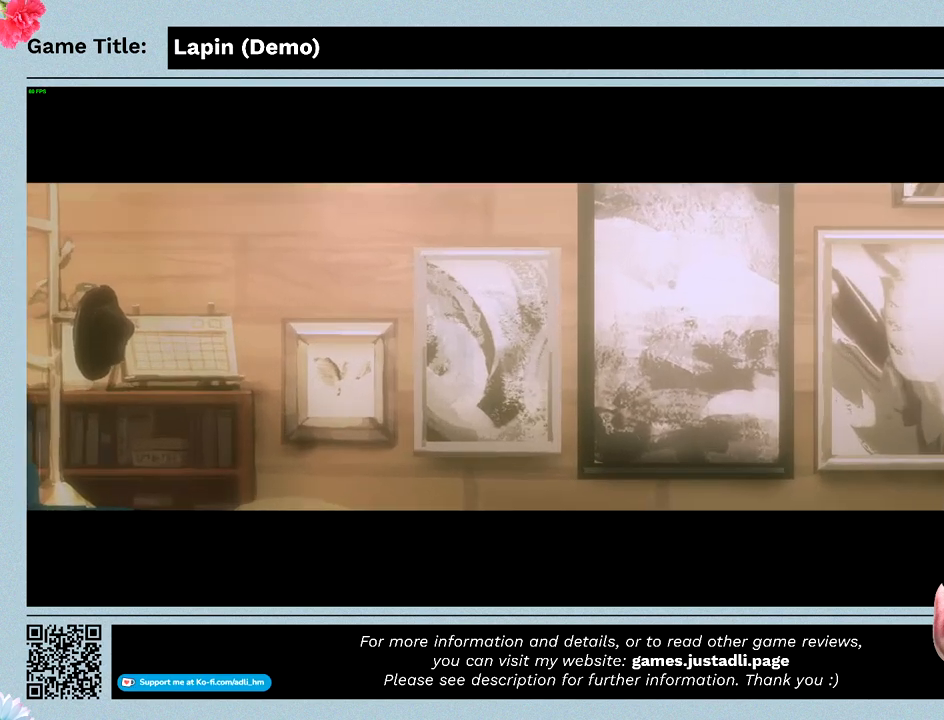
{"keys": [], "mouse": [], "events": []}
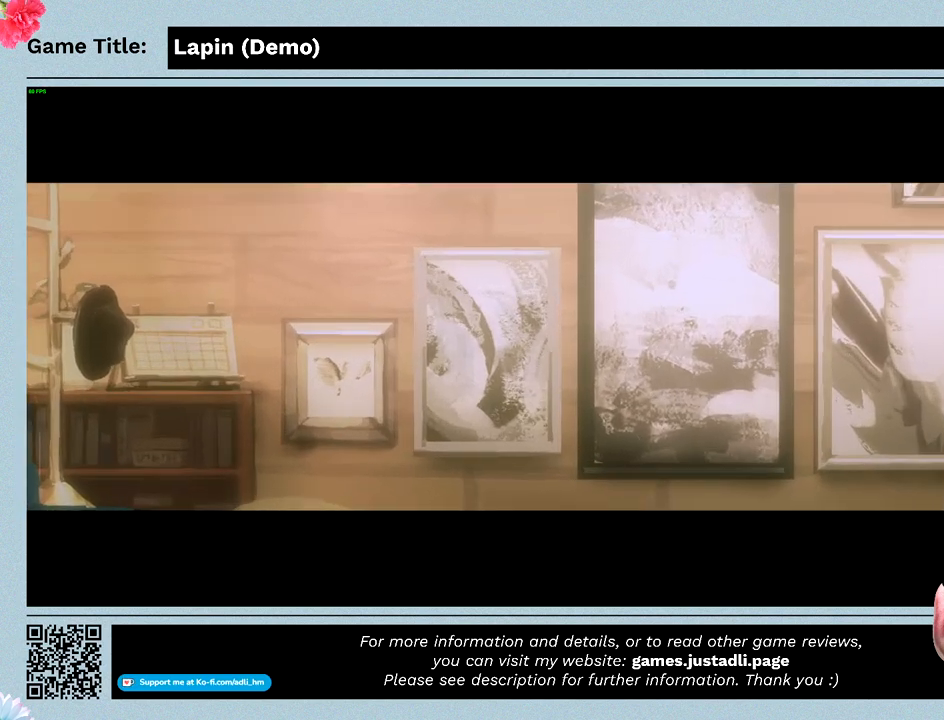
{"keys": [], "mouse": [], "events": []}
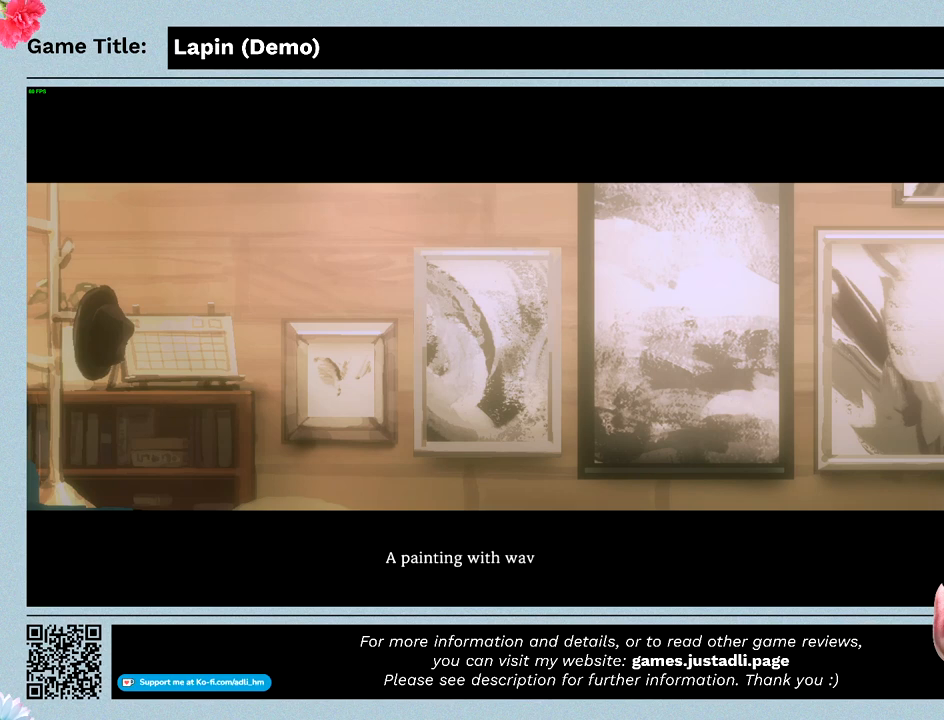
{"keys": ["z"], "mouse": [], "events": [[233, "z", "down"]]}
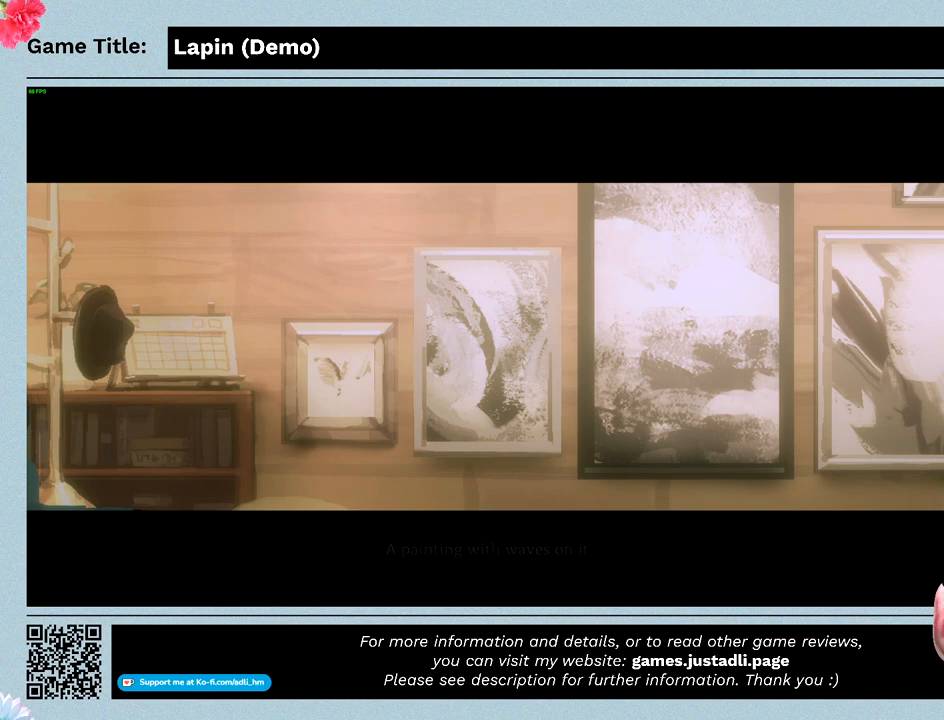
{"keys": [], "mouse": [], "events": [[167, "z", "up"]]}
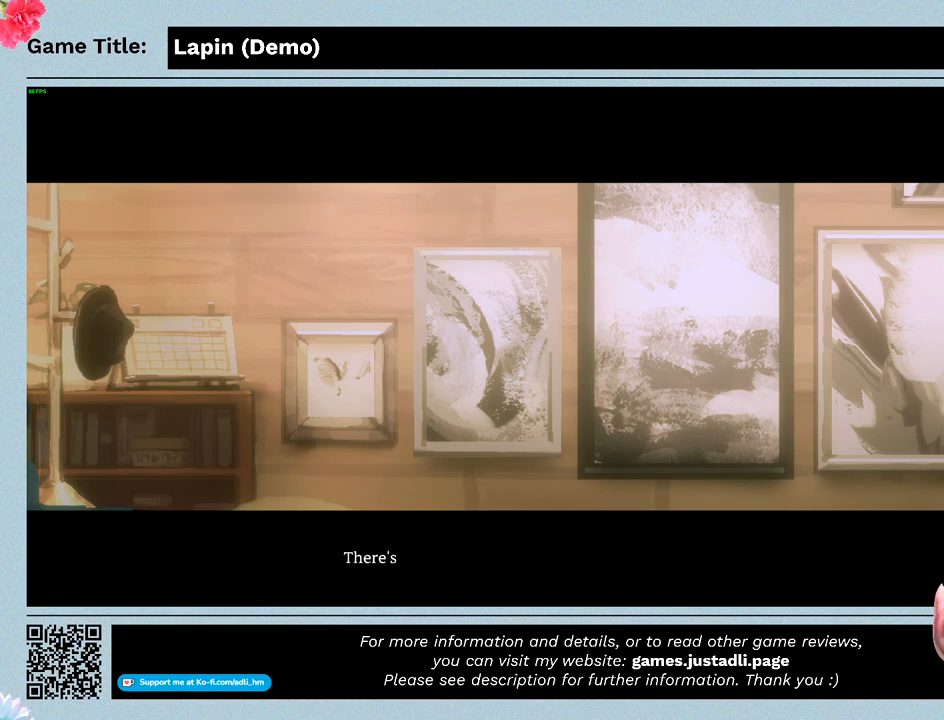
{"keys": [], "mouse": [], "events": []}
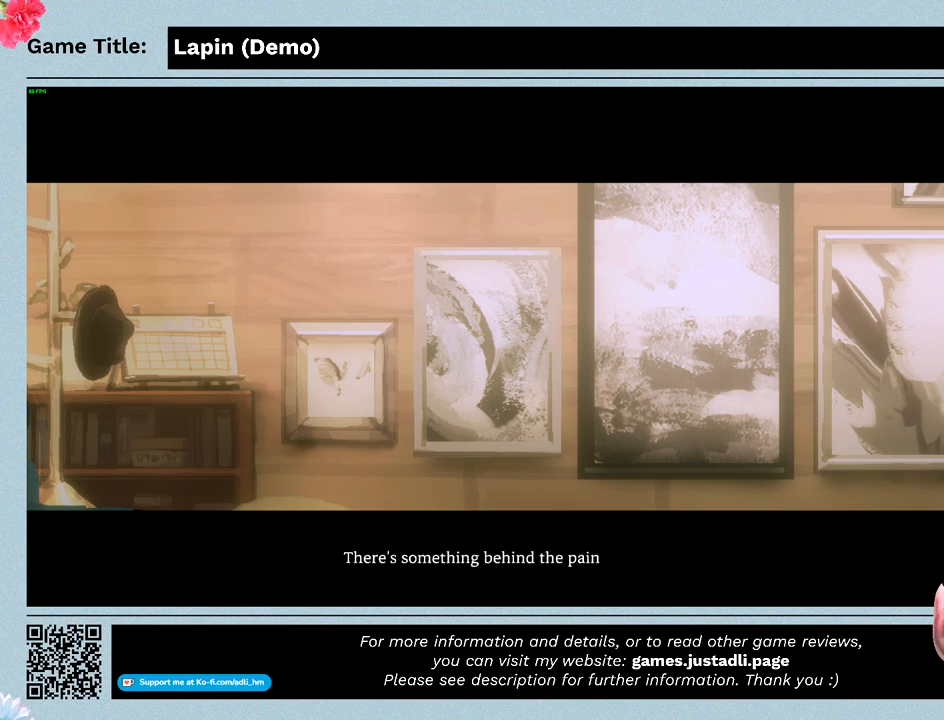
{"keys": [], "mouse": [], "events": []}
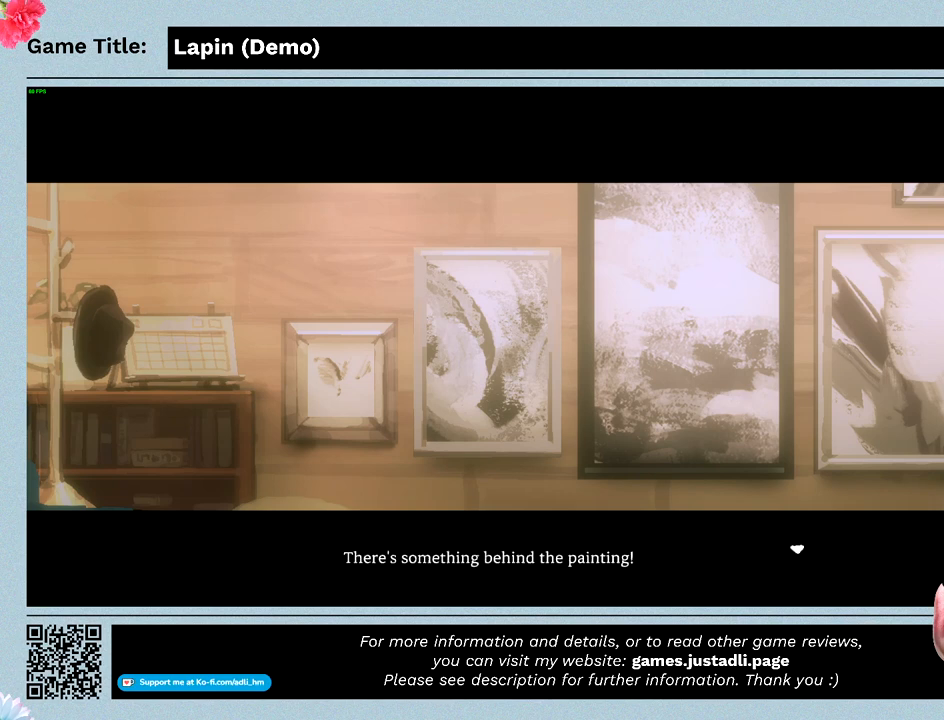
{"keys": ["z"], "mouse": [], "events": [[233, "z", "down"]]}
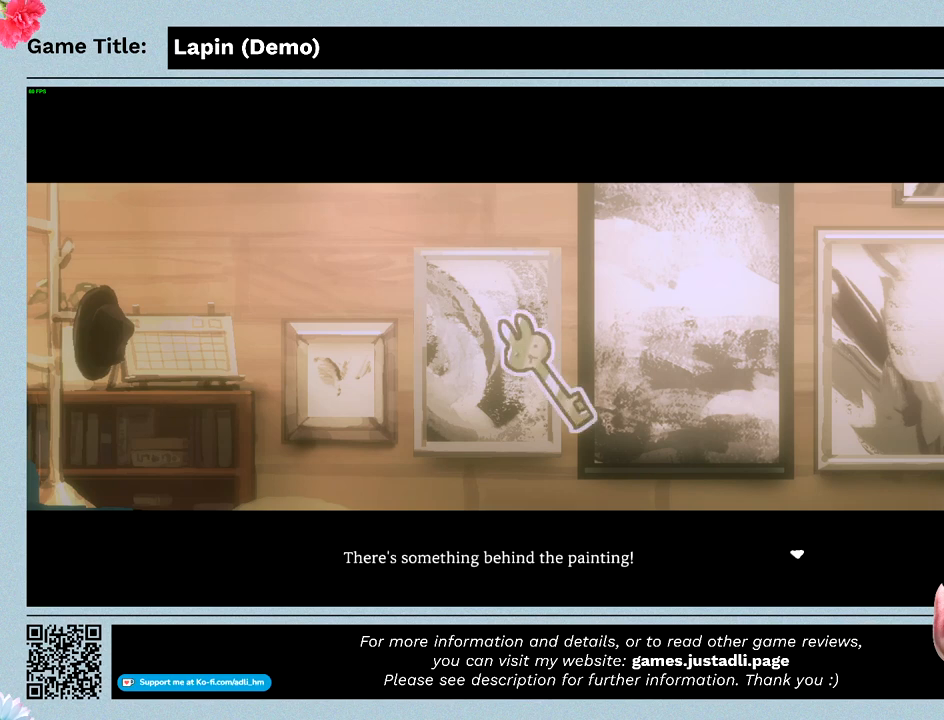
{"keys": [], "mouse": [], "events": [[267, "z", "up"]]}
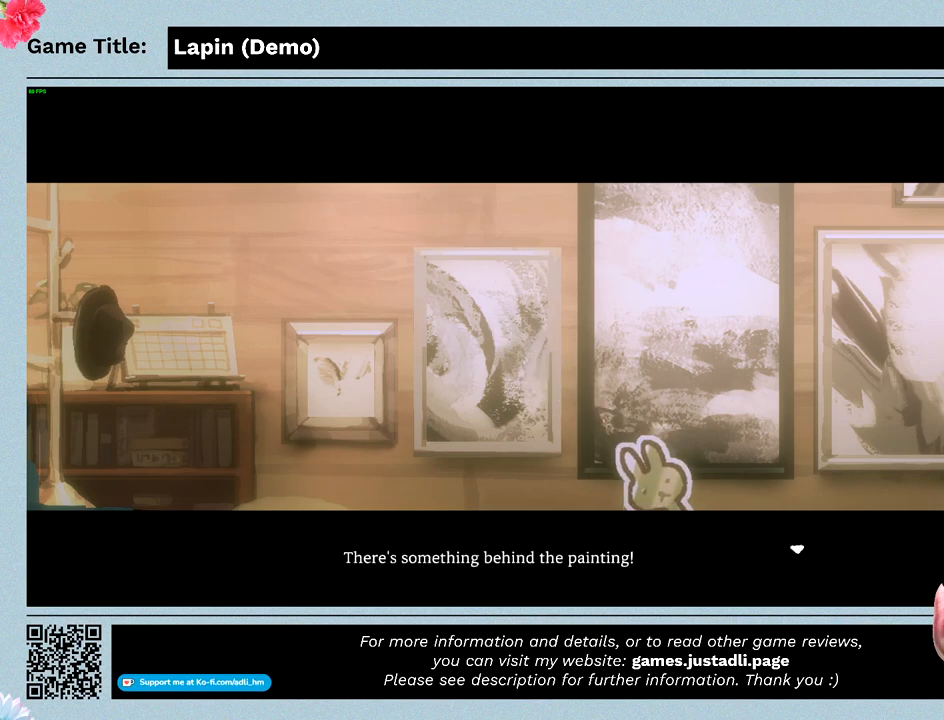
{"keys": [], "mouse": [], "events": []}
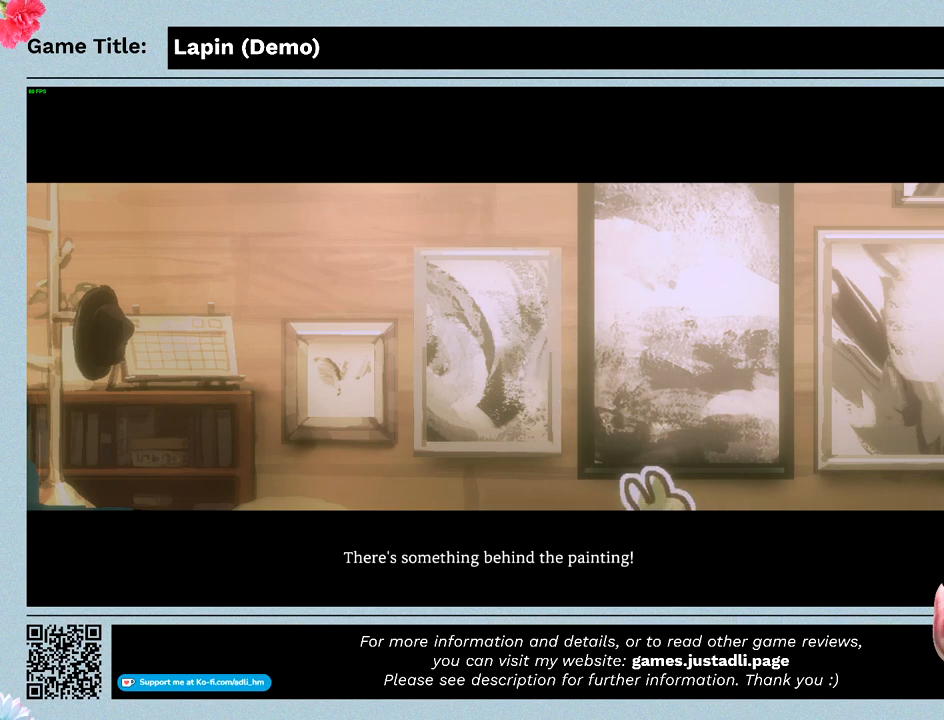
{"keys": [], "mouse": [], "events": []}
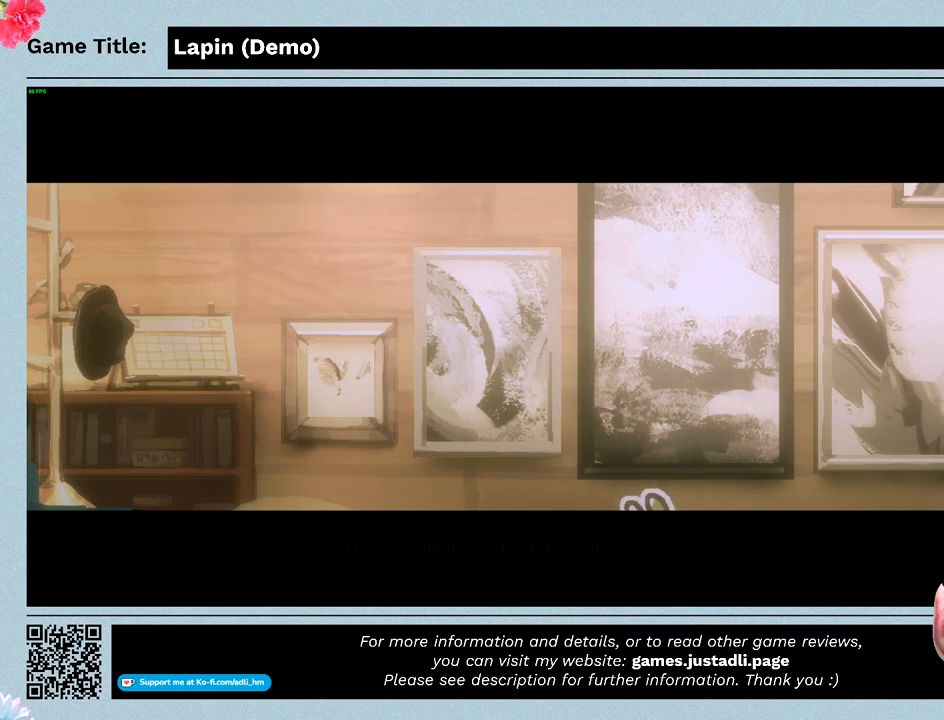
{"keys": [], "mouse": [], "events": []}
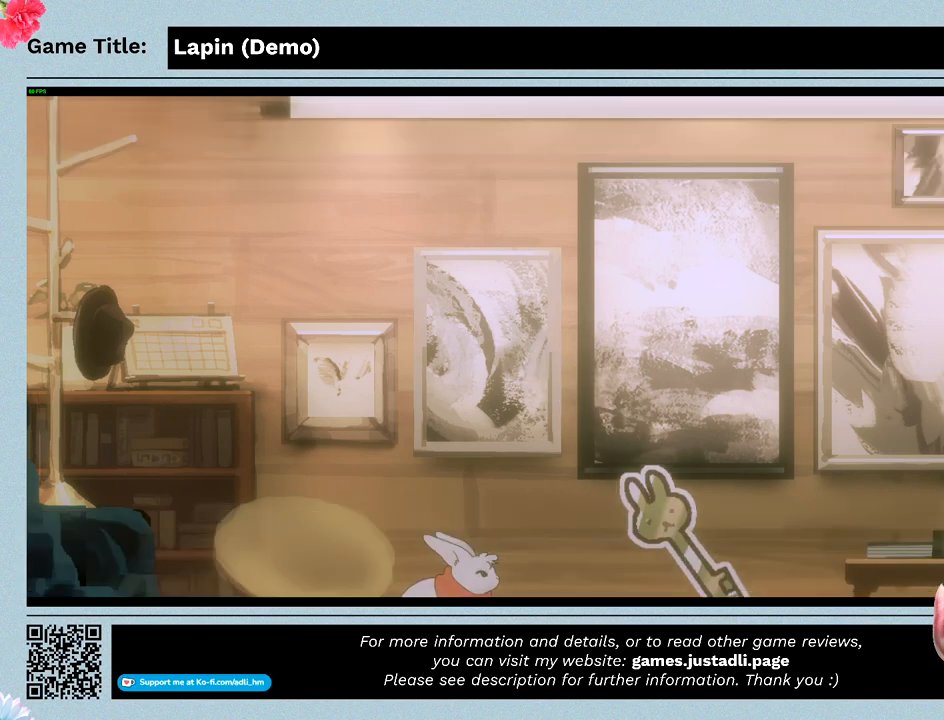
{"keys": [], "mouse": [], "events": []}